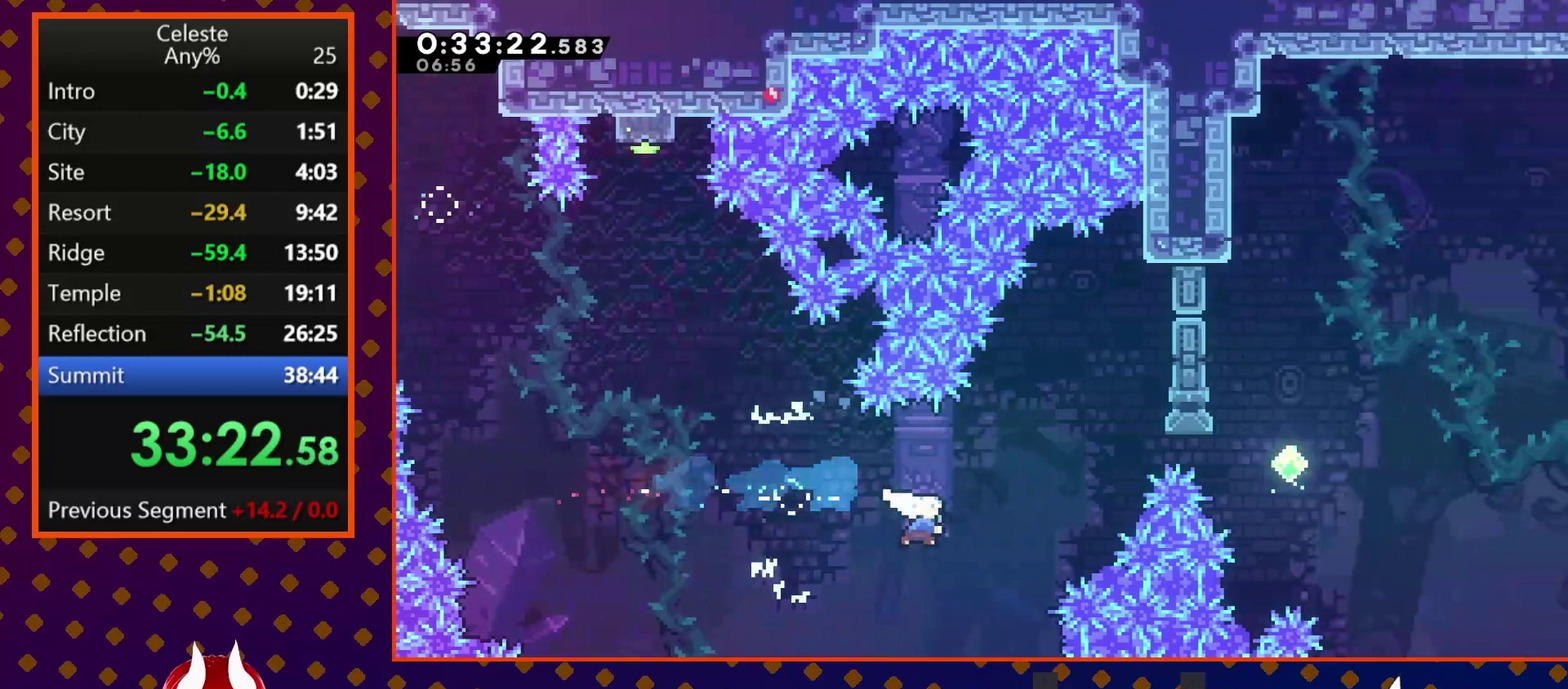
Gameplay with a controller (PlayStation layout); each line is a JSON object with the inputs held at the frame after it. "events" lists button and stick changes between this image and that frame as [ms after this image, input, new state], when the widget could be followed in between. Not read: L3 R3 right_stick.
{"buttons": ["DPAD_RIGHT"], "left_stick": "center", "events": [[133, "SQUARE", "up"], [167, "DPAD_UP", "up"], [233, "DPAD_RIGHT", "up"], [333, "DPAD_RIGHT", "down"]]}
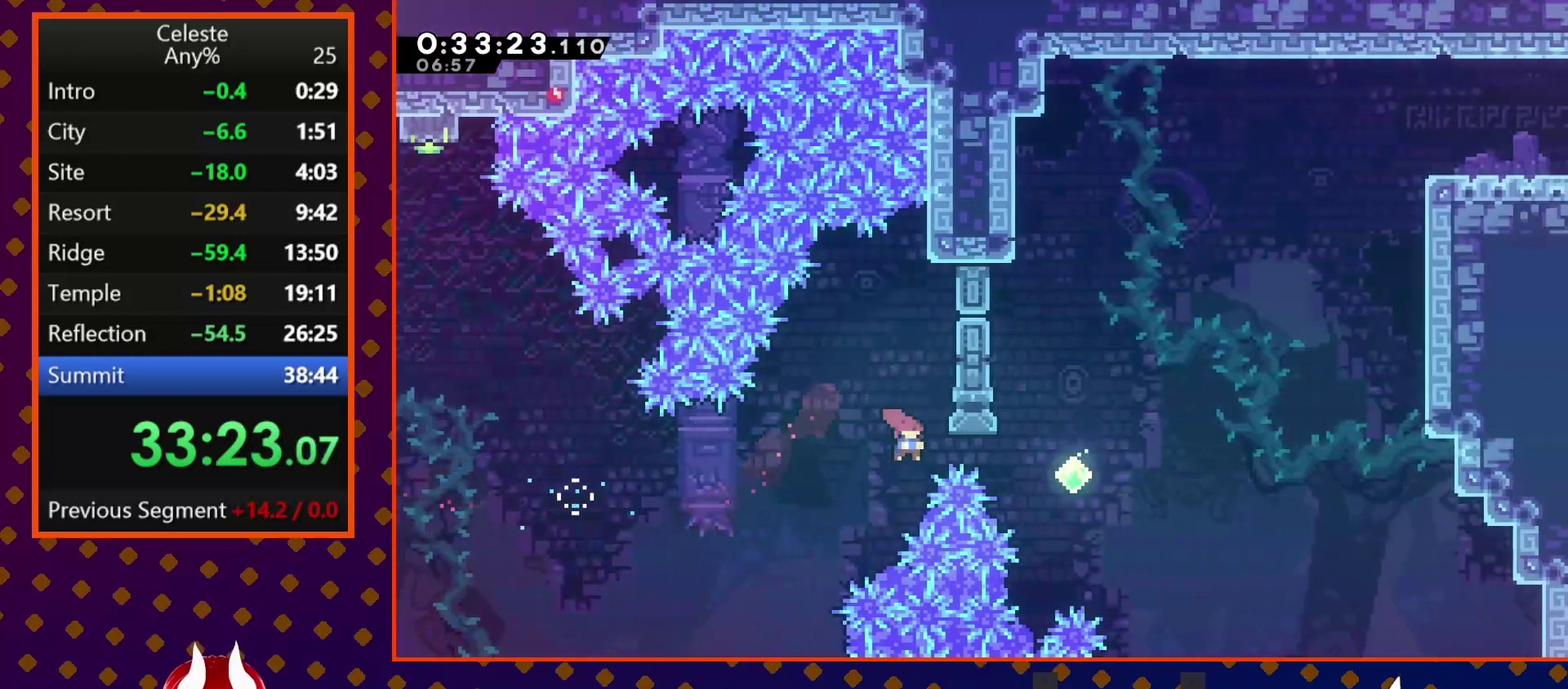
{"buttons": ["SQUARE", "DPAD_UP", "DPAD_RIGHT"], "left_stick": "center", "events": [[333, "DPAD_UP", "down"], [400, "SQUARE", "down"]]}
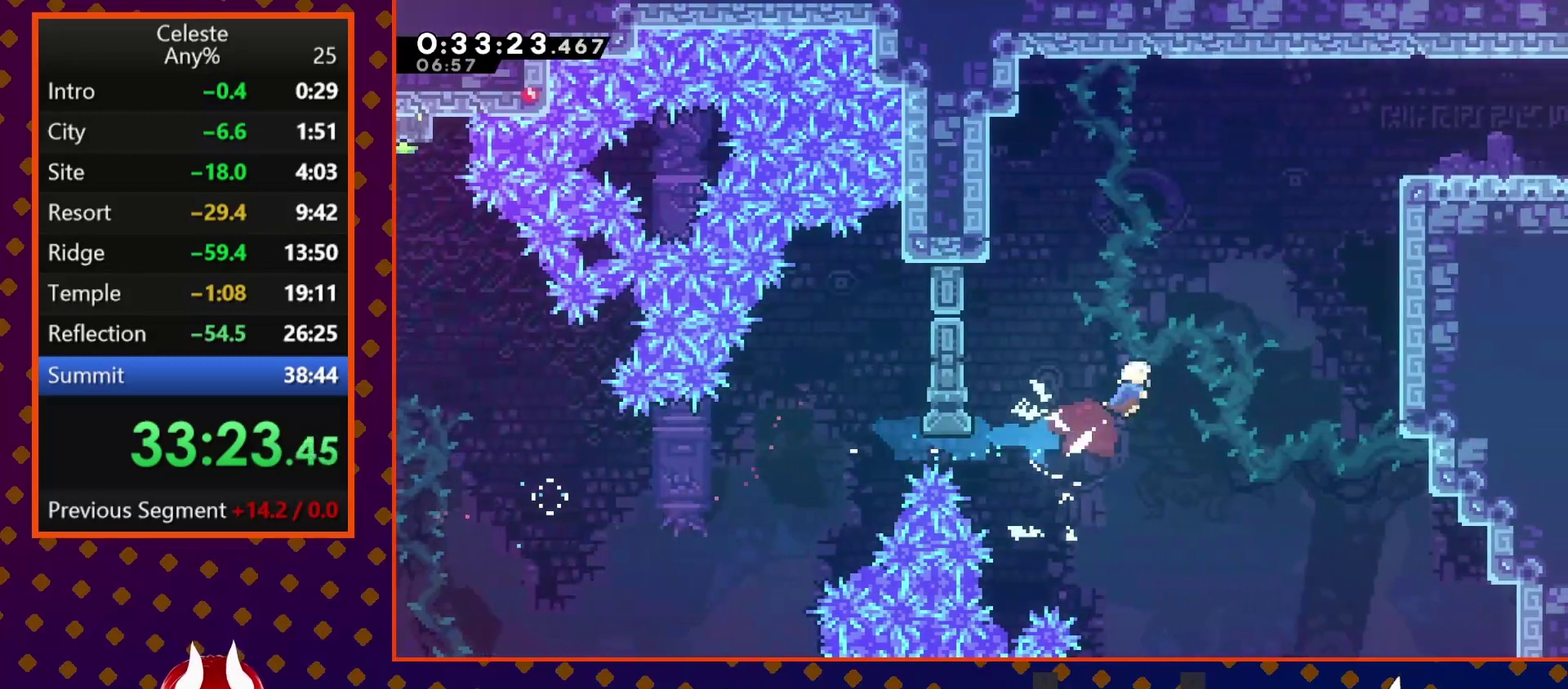
{"buttons": ["R2", "DPAD_RIGHT"], "left_stick": "center", "events": [[100, "SQUARE", "up"], [200, "SQUARE", "down"], [467, "SQUARE", "up"], [500, "DPAD_UP", "up"], [500, "R2", "down"]]}
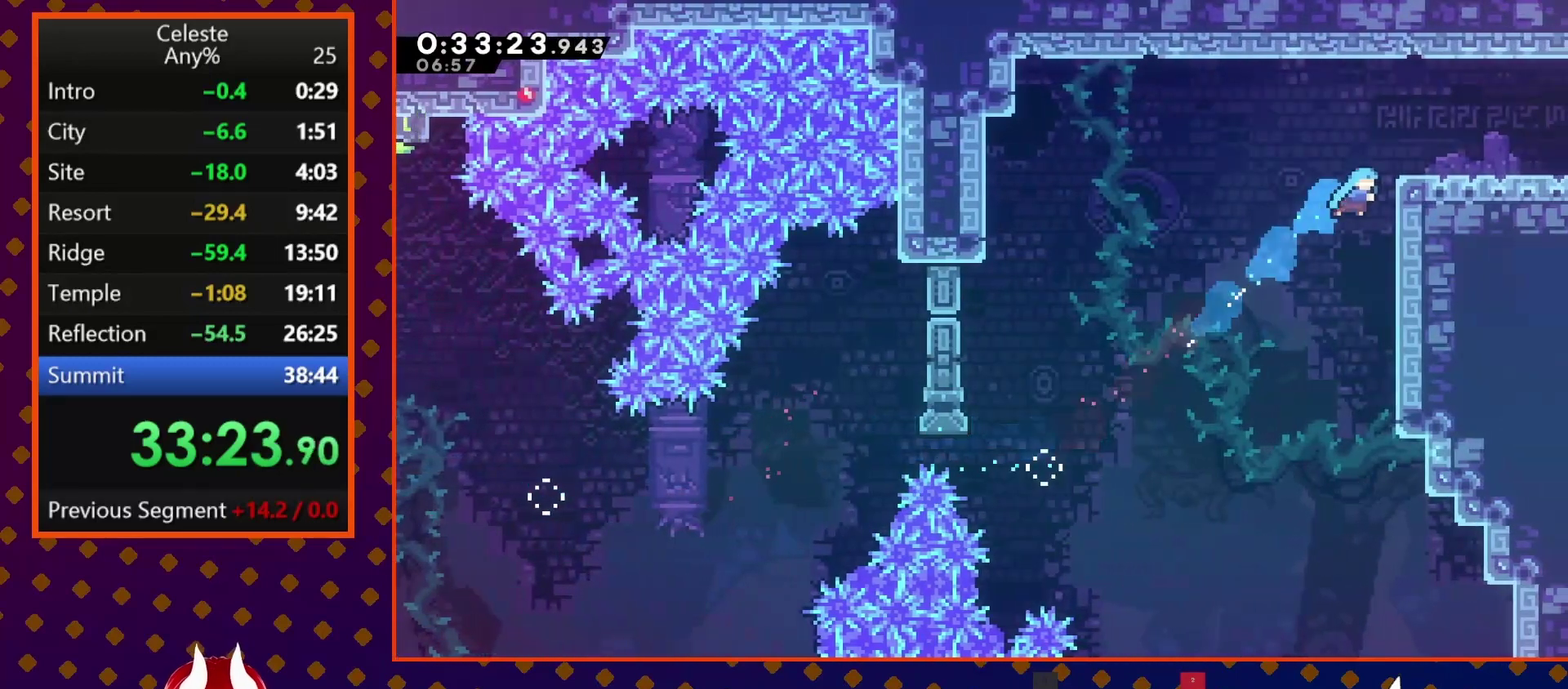
{"buttons": ["CROSS", "SQUARE", "DPAD_DOWN", "DPAD_RIGHT"], "left_stick": "center", "events": [[133, "CROSS", "down"], [267, "CROSS", "up"], [267, "R2", "up"], [300, "DPAD_DOWN", "down"], [500, "CROSS", "down"], [500, "SQUARE", "down"]]}
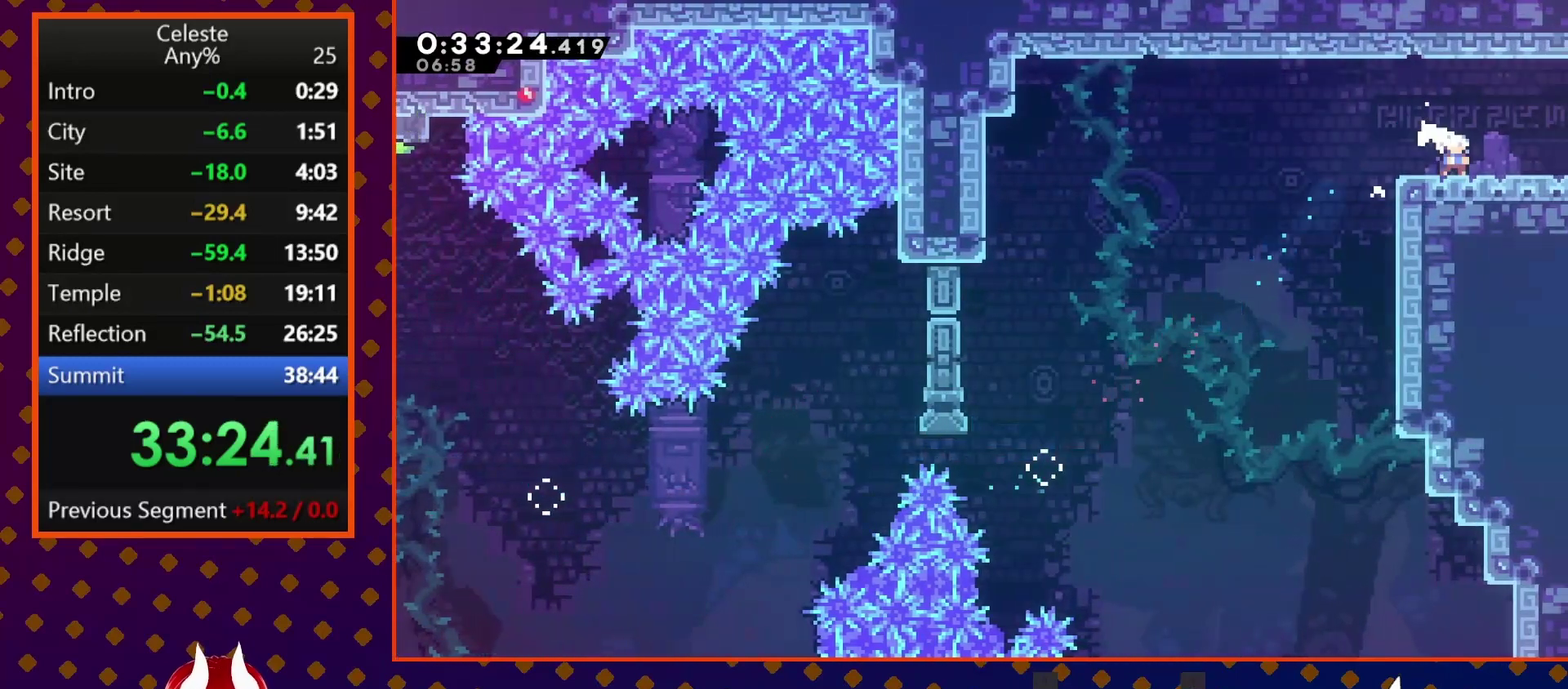
{"buttons": ["DPAD_RIGHT"], "left_stick": "center", "events": [[100, "CROSS", "up"], [100, "SQUARE", "up"], [300, "DPAD_DOWN", "up"]]}
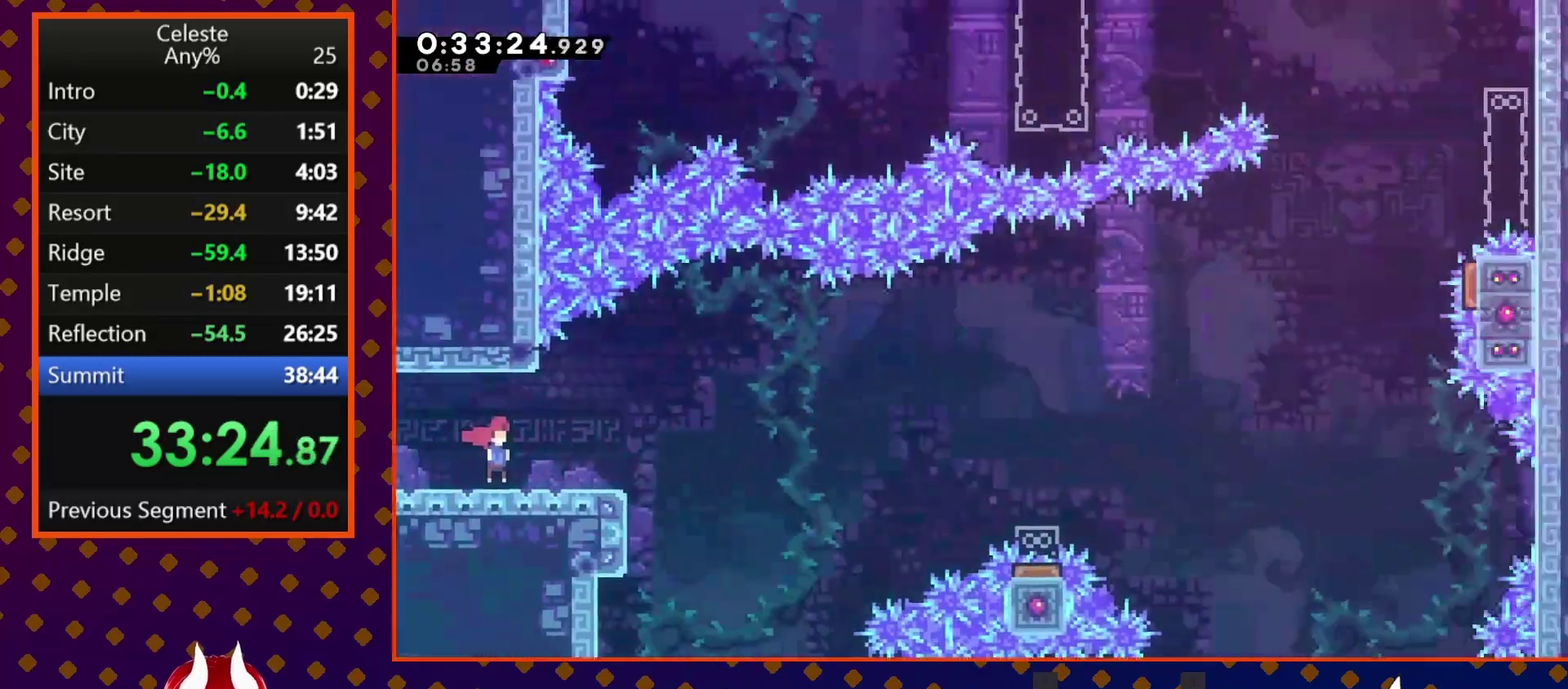
{"buttons": ["CROSS", "DPAD_RIGHT"], "left_stick": "center", "events": [[400, "CROSS", "down"]]}
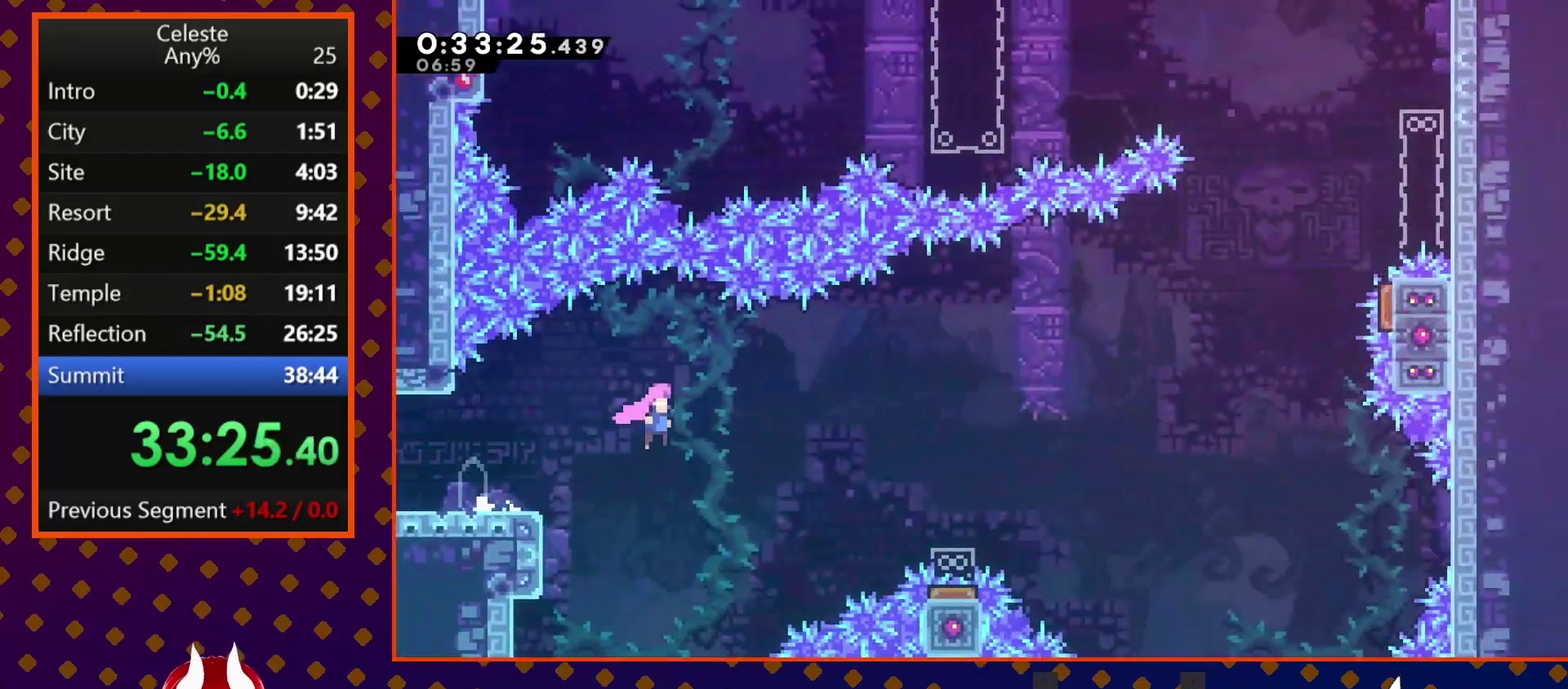
{"buttons": ["DPAD_DOWN", "DPAD_RIGHT"], "left_stick": "center", "events": [[100, "CROSS", "up"], [167, "DPAD_DOWN", "down"], [267, "SQUARE", "down"], [367, "SQUARE", "up"]]}
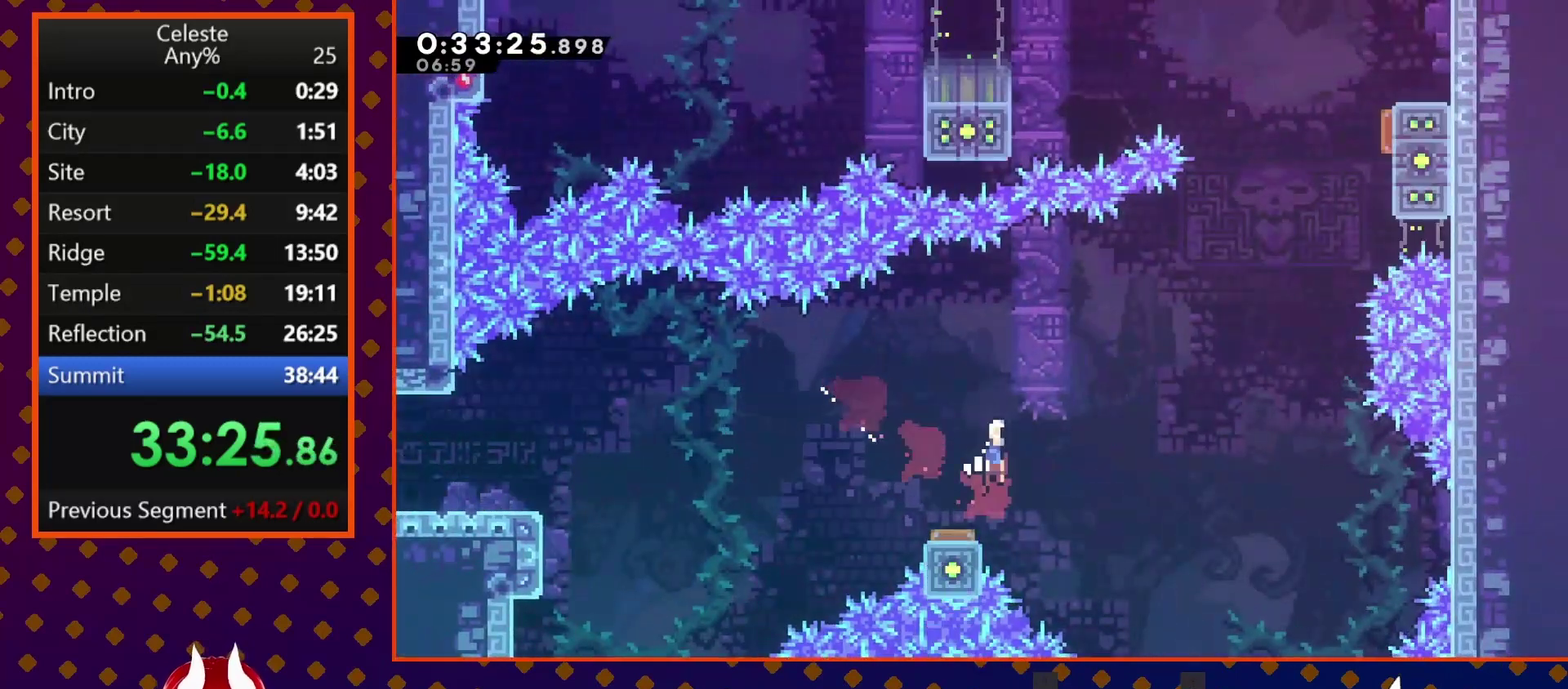
{"buttons": ["DPAD_UP", "DPAD_RIGHT"], "left_stick": "center", "events": [[33, "DPAD_DOWN", "up"], [367, "DPAD_UP", "down"]]}
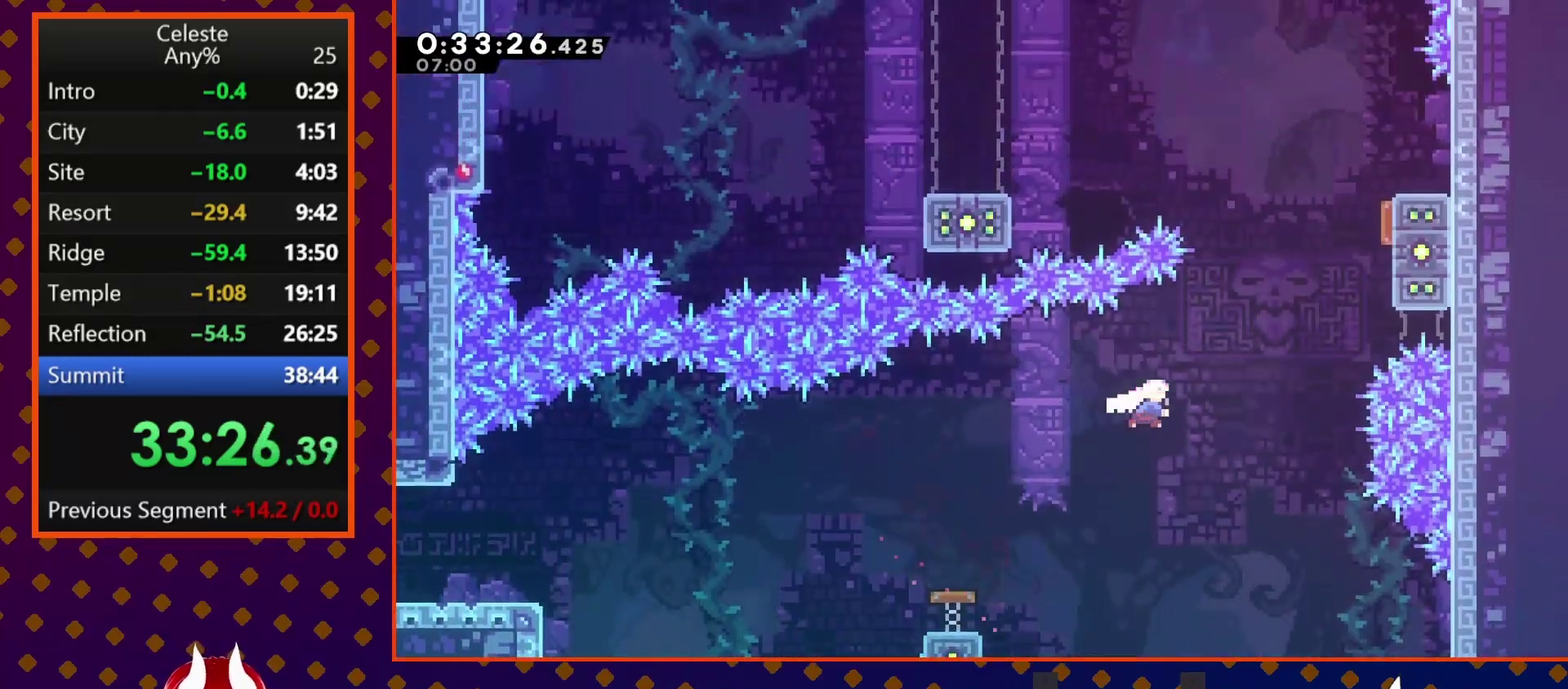
{"buttons": ["SQUARE", "DPAD_UP", "DPAD_RIGHT"], "left_stick": "center", "events": [[33, "SQUARE", "down"], [167, "SQUARE", "up"], [433, "SQUARE", "down"]]}
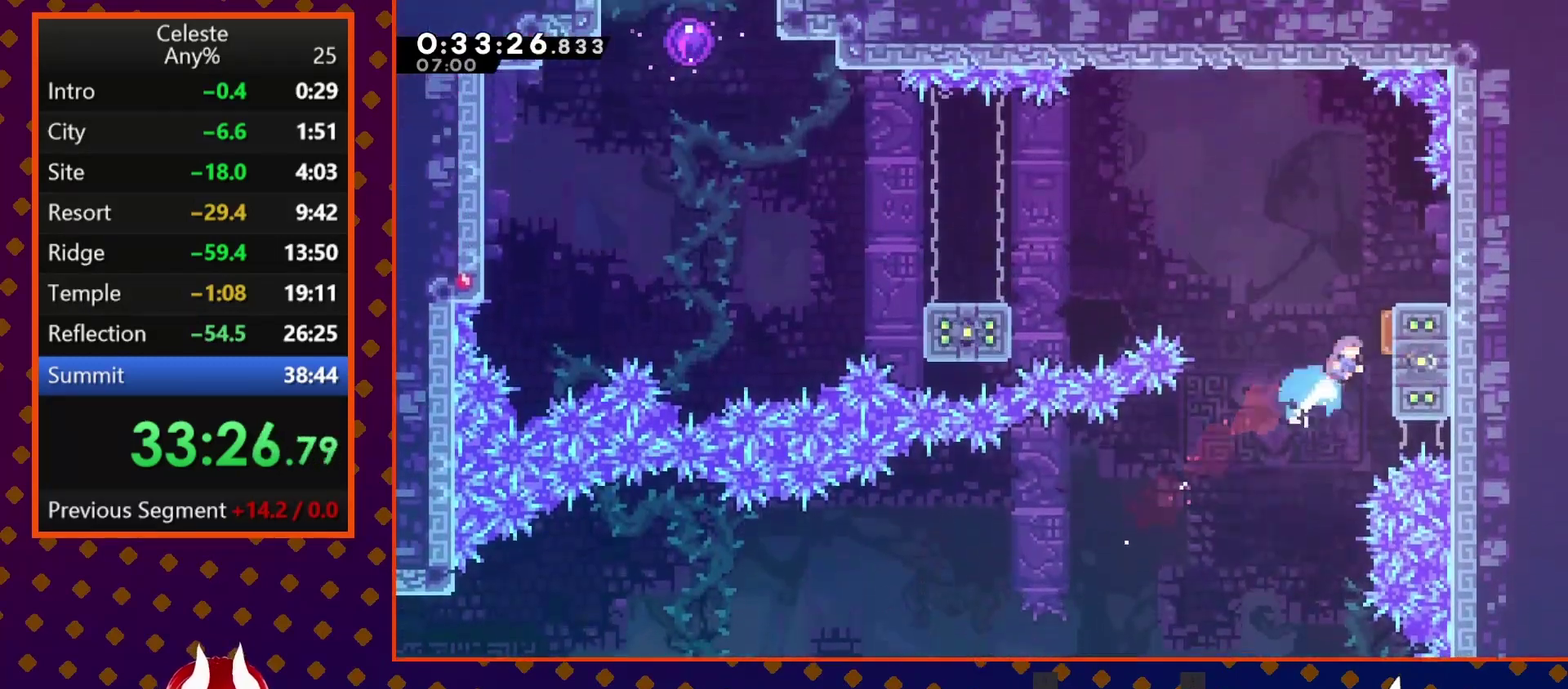
{"buttons": ["SQUARE", "DPAD_DOWN", "DPAD_LEFT"], "left_stick": "center", "events": [[67, "DPAD_RIGHT", "up"], [100, "DPAD_LEFT", "down"], [100, "DPAD_UP", "up"], [100, "SQUARE", "up"], [267, "DPAD_DOWN", "down"], [467, "SQUARE", "down"]]}
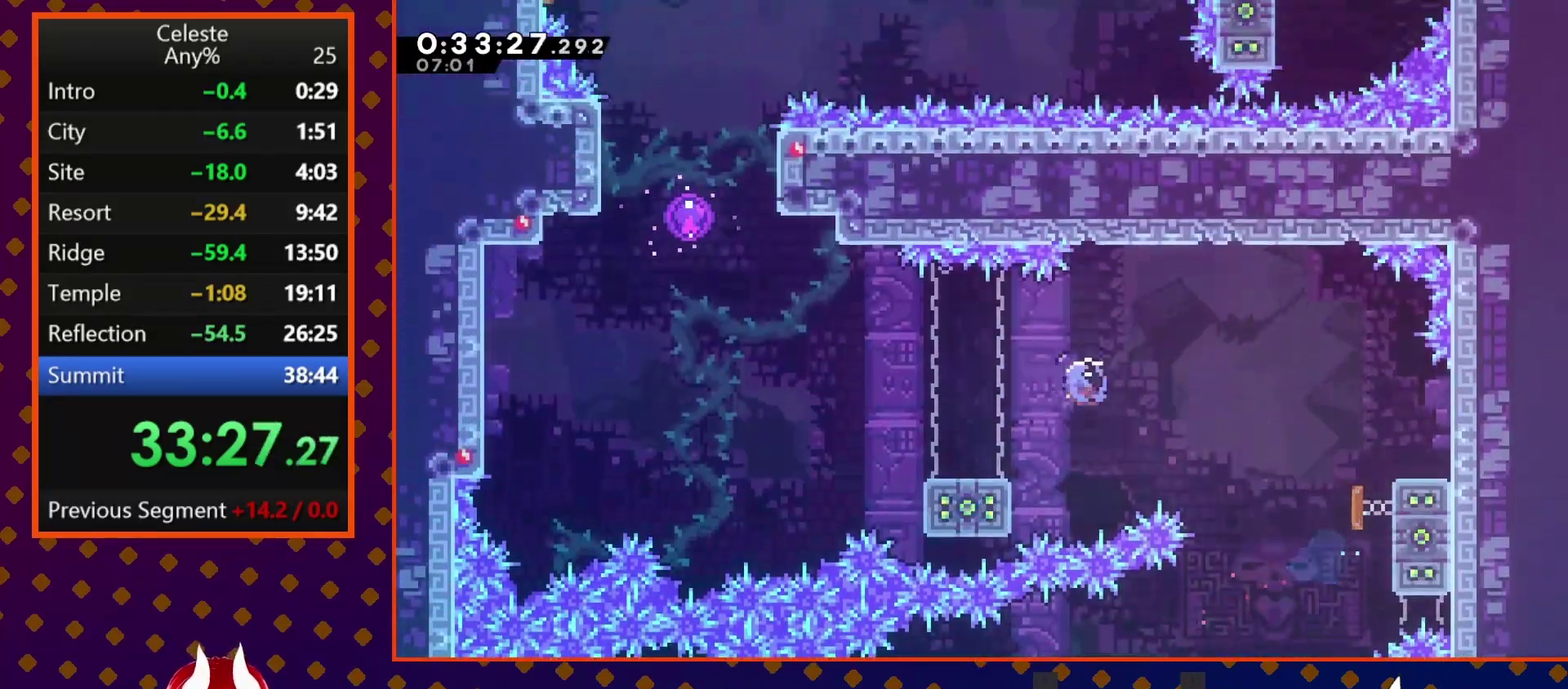
{"buttons": ["SQUARE", "DPAD_UP"], "left_stick": "center", "events": [[67, "SQUARE", "up"], [133, "DPAD_DOWN", "up"], [167, "CROSS", "down"], [433, "DPAD_UP", "down"], [467, "CROSS", "up"], [467, "DPAD_LEFT", "up"], [500, "SQUARE", "down"]]}
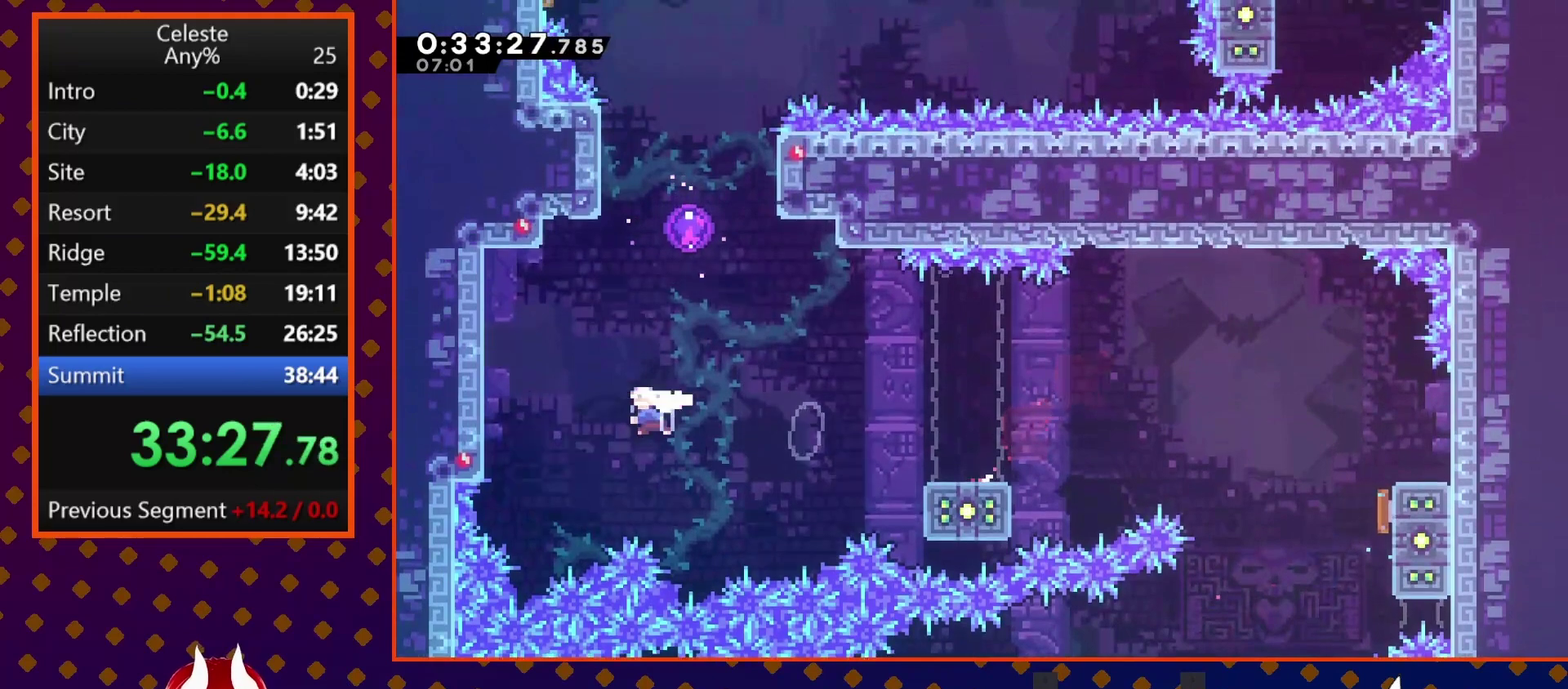
{"buttons": ["DPAD_LEFT"], "left_stick": "center", "events": [[167, "SQUARE", "up"], [233, "DPAD_UP", "up"], [400, "DPAD_LEFT", "down"]]}
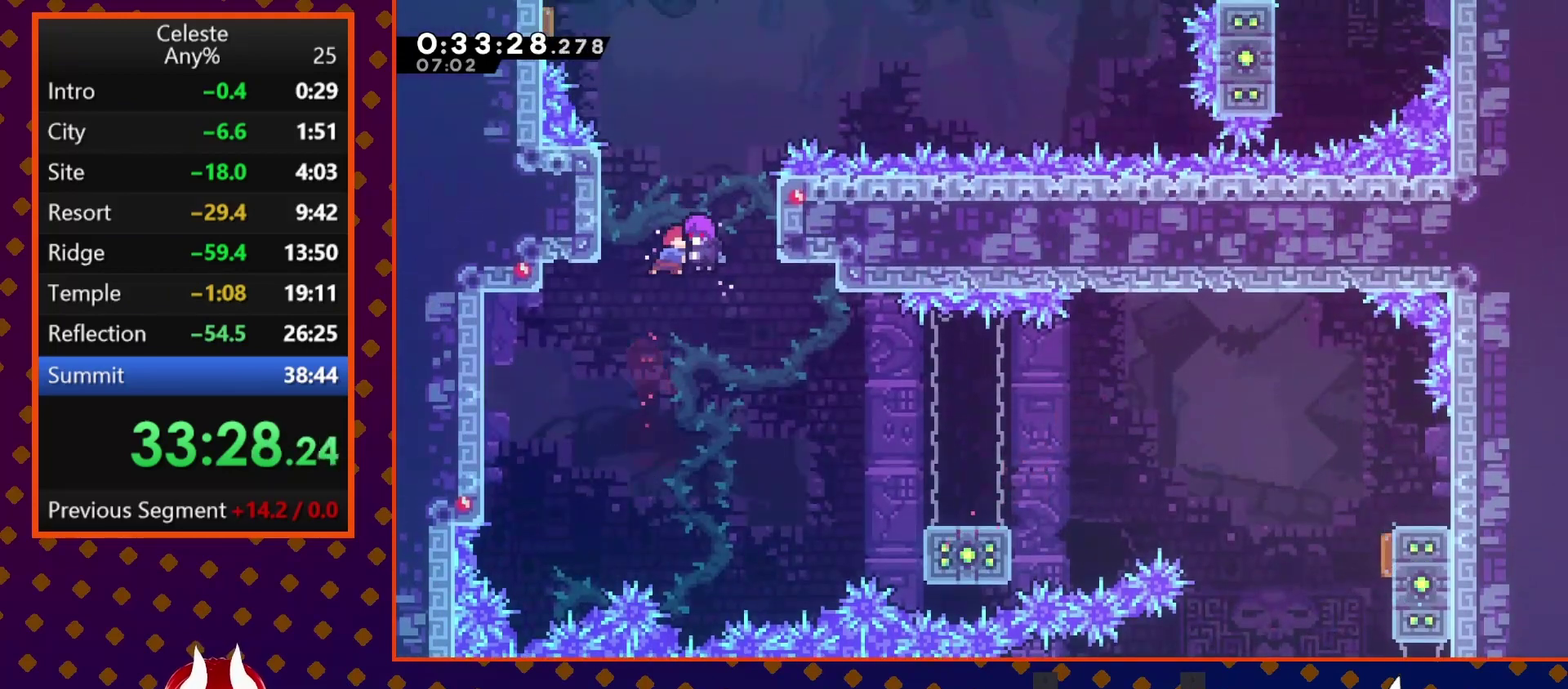
{"buttons": ["SQUARE", "DPAD_LEFT"], "left_stick": "center", "events": [[367, "SQUARE", "down"]]}
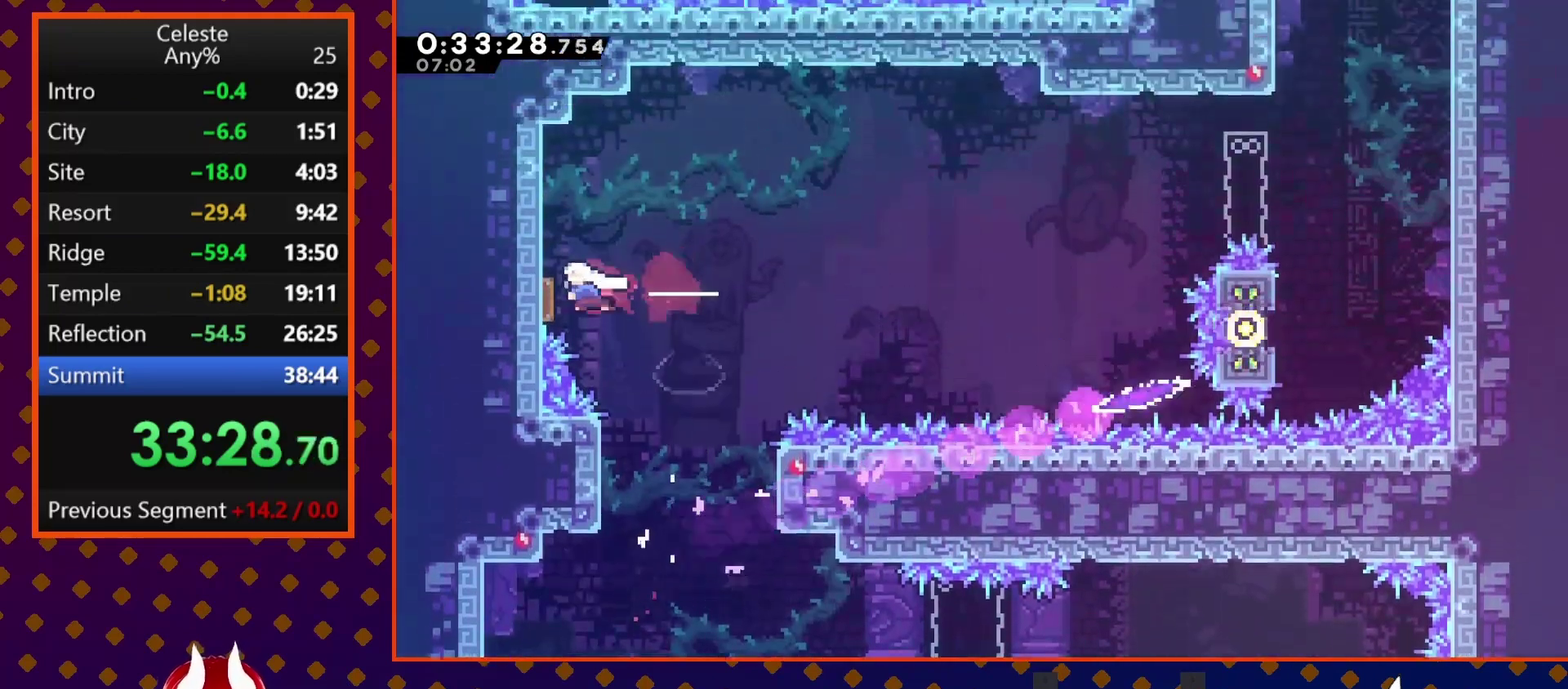
{"buttons": ["DPAD_RIGHT"], "left_stick": "center", "events": [[33, "SQUARE", "up"], [67, "DPAD_LEFT", "up"], [100, "DPAD_RIGHT", "down"]]}
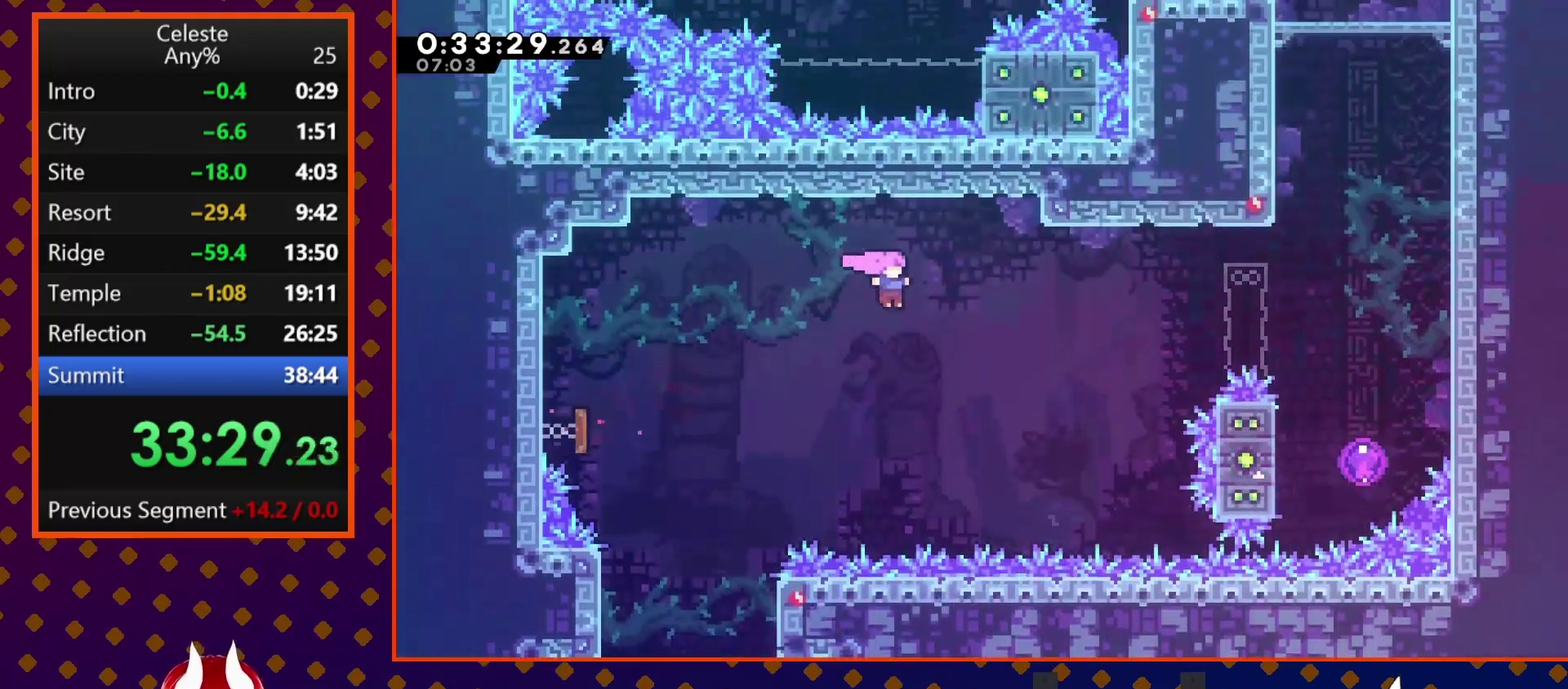
{"buttons": ["SQUARE", "DPAD_RIGHT"], "left_stick": "center", "events": [[133, "SQUARE", "down"], [267, "SQUARE", "up"], [400, "SQUARE", "down"]]}
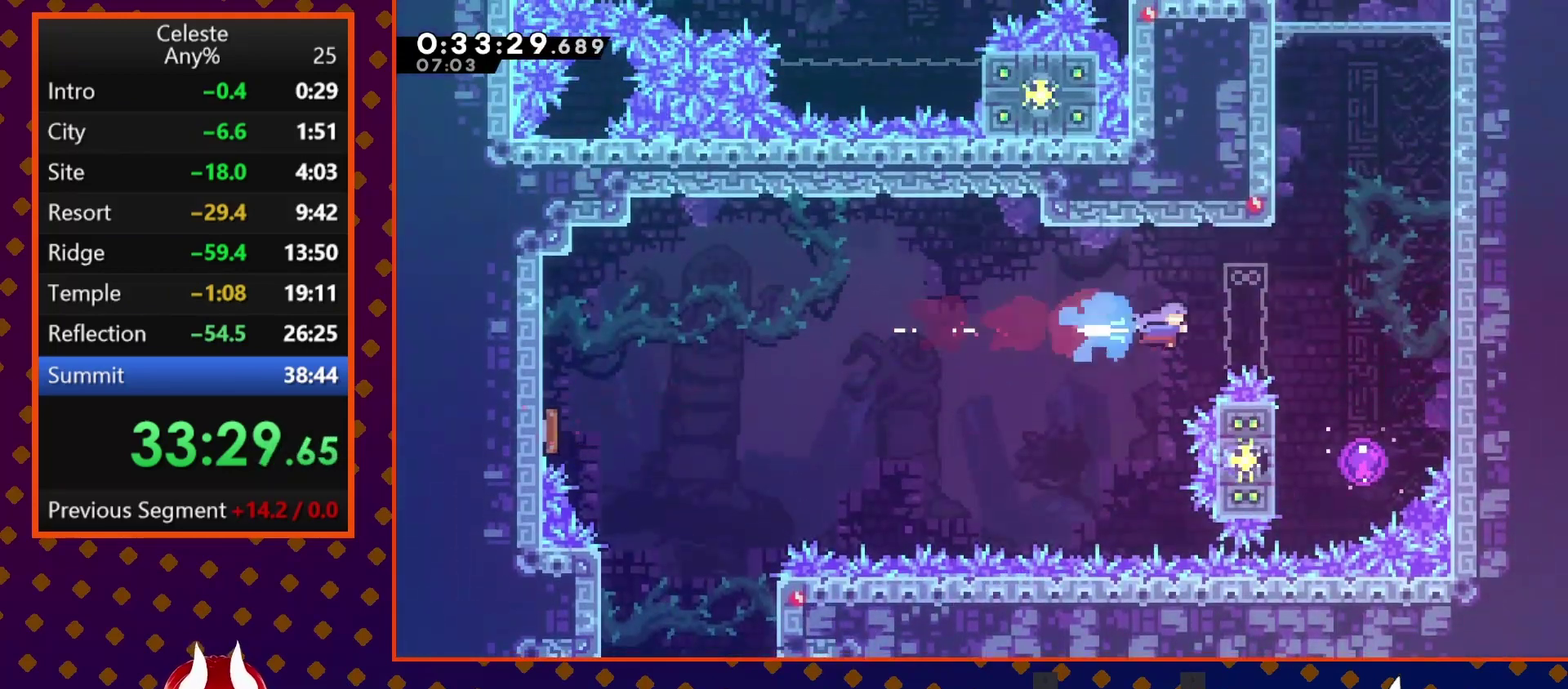
{"buttons": ["DPAD_UP"], "left_stick": "center", "events": [[33, "SQUARE", "up"], [333, "DPAD_RIGHT", "up"], [467, "DPAD_UP", "down"]]}
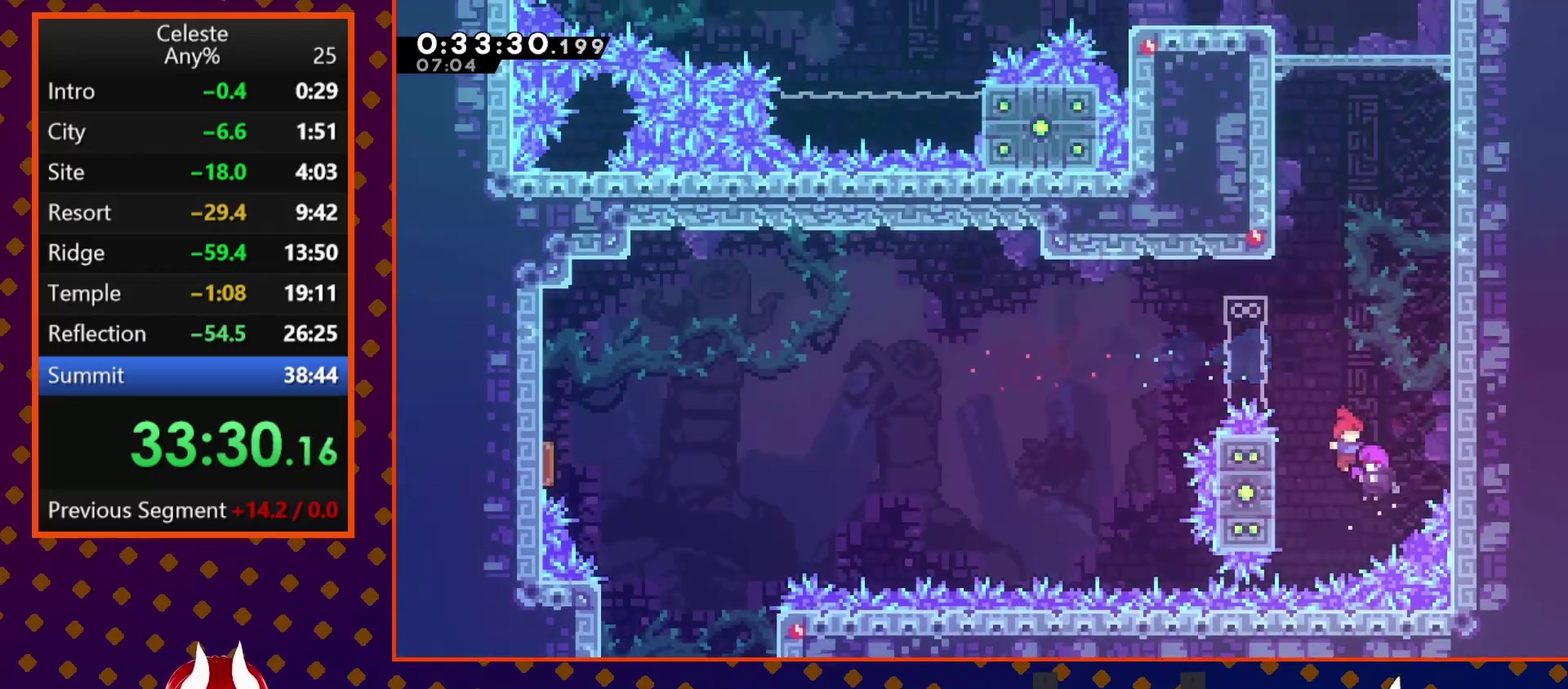
{"buttons": ["SQUARE", "DPAD_UP"], "left_stick": "center", "events": [[500, "SQUARE", "down"]]}
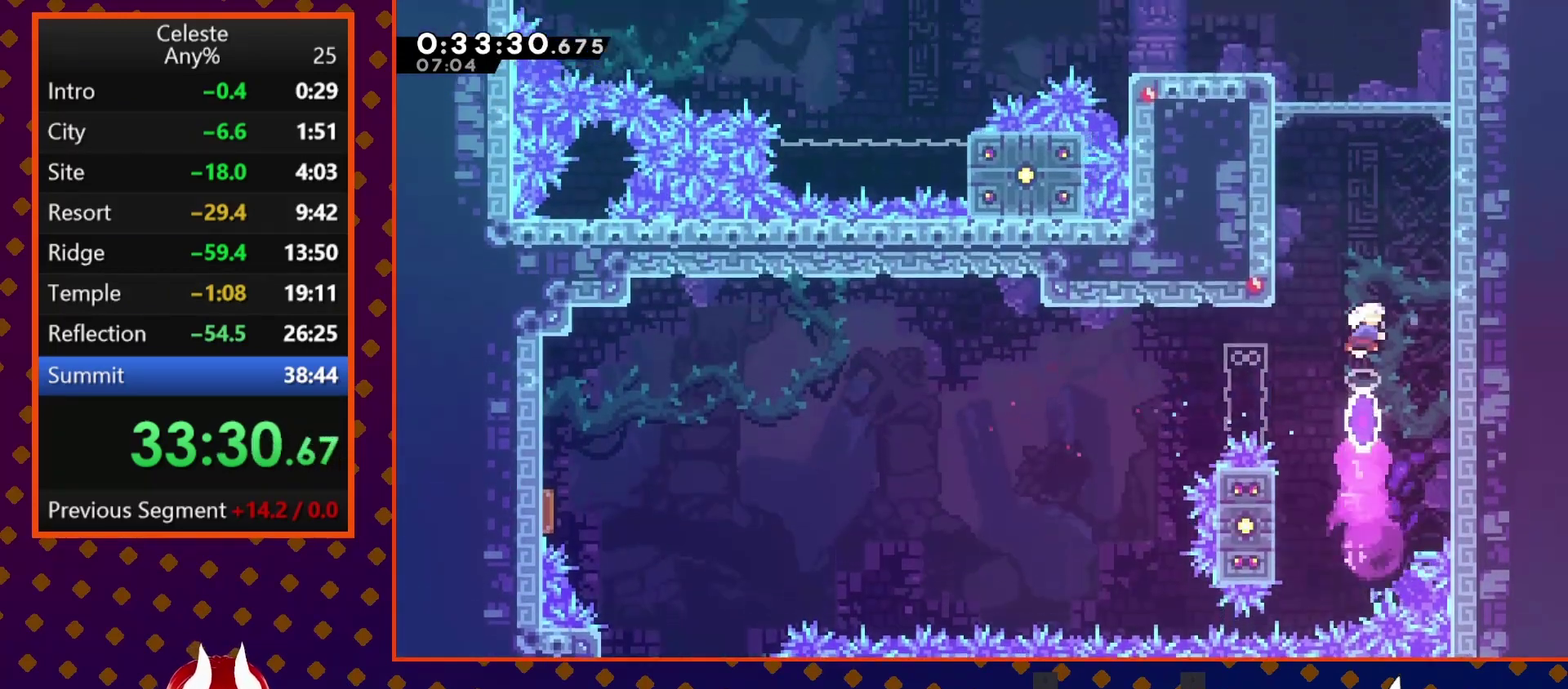
{"buttons": ["DPAD_UP", "DPAD_LEFT"], "left_stick": "center", "events": [[133, "SQUARE", "up"], [233, "DPAD_LEFT", "down"], [233, "SQUARE", "down"], [400, "SQUARE", "up"]]}
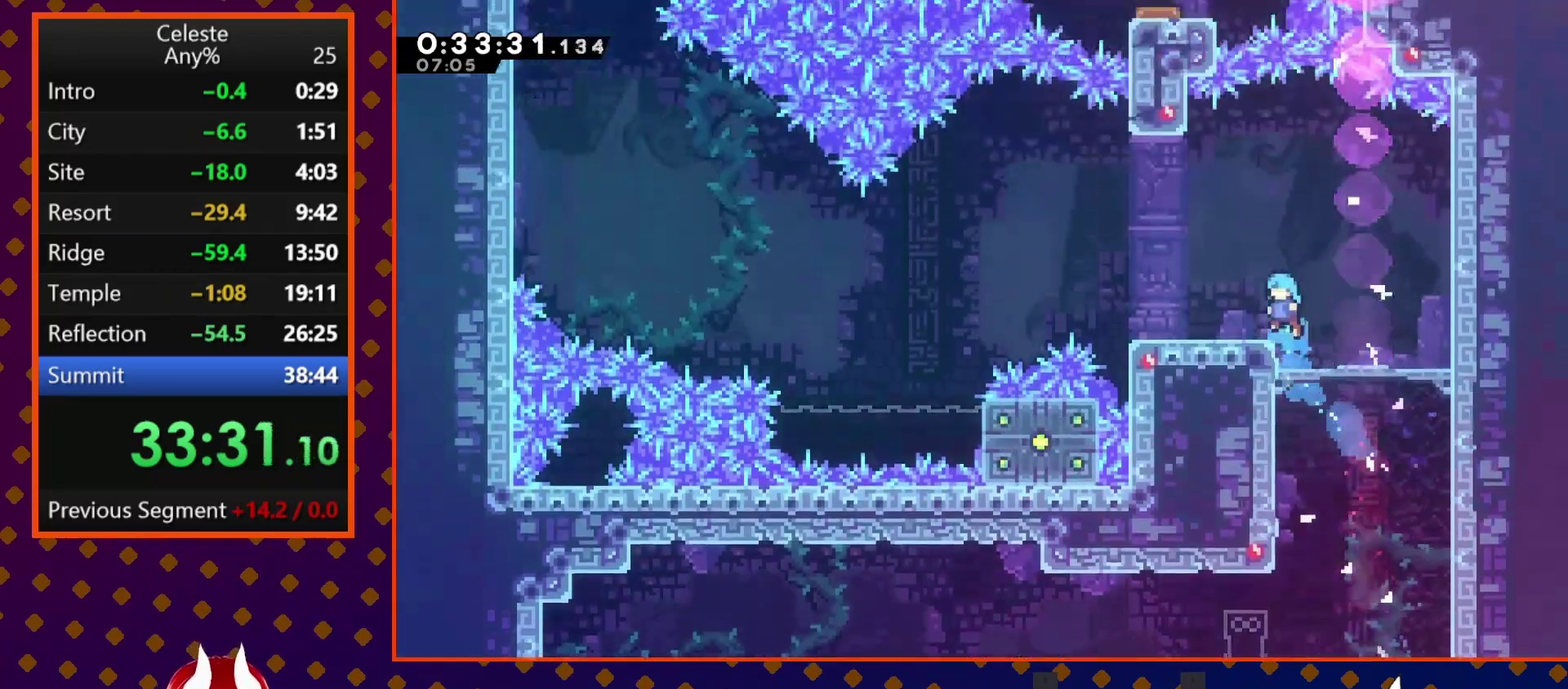
{"buttons": ["CROSS", "DPAD_LEFT"], "left_stick": "center", "events": [[333, "DPAD_UP", "up"], [500, "CROSS", "down"]]}
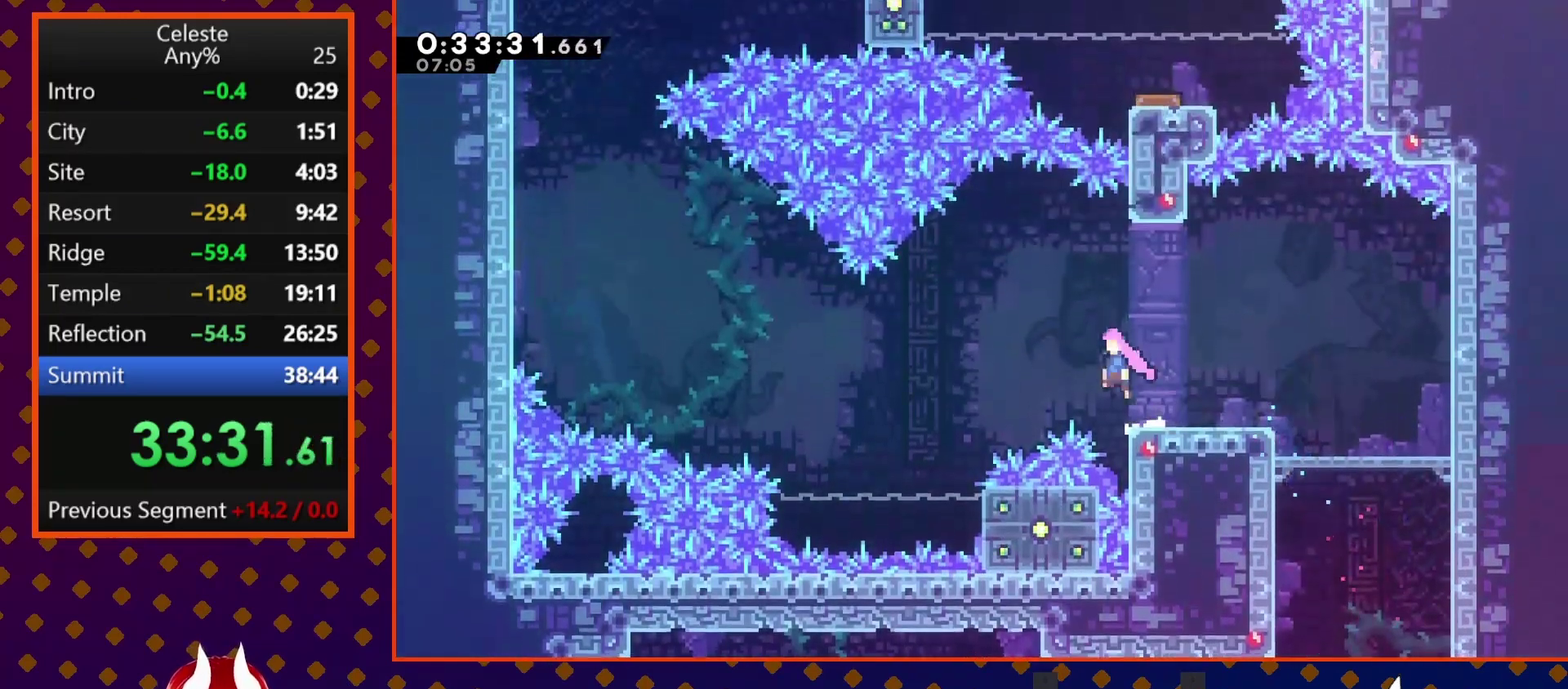
{"buttons": ["DPAD_LEFT"], "left_stick": "center", "events": [[233, "CROSS", "up"], [233, "DPAD_LEFT", "up"], [333, "DPAD_LEFT", "down"]]}
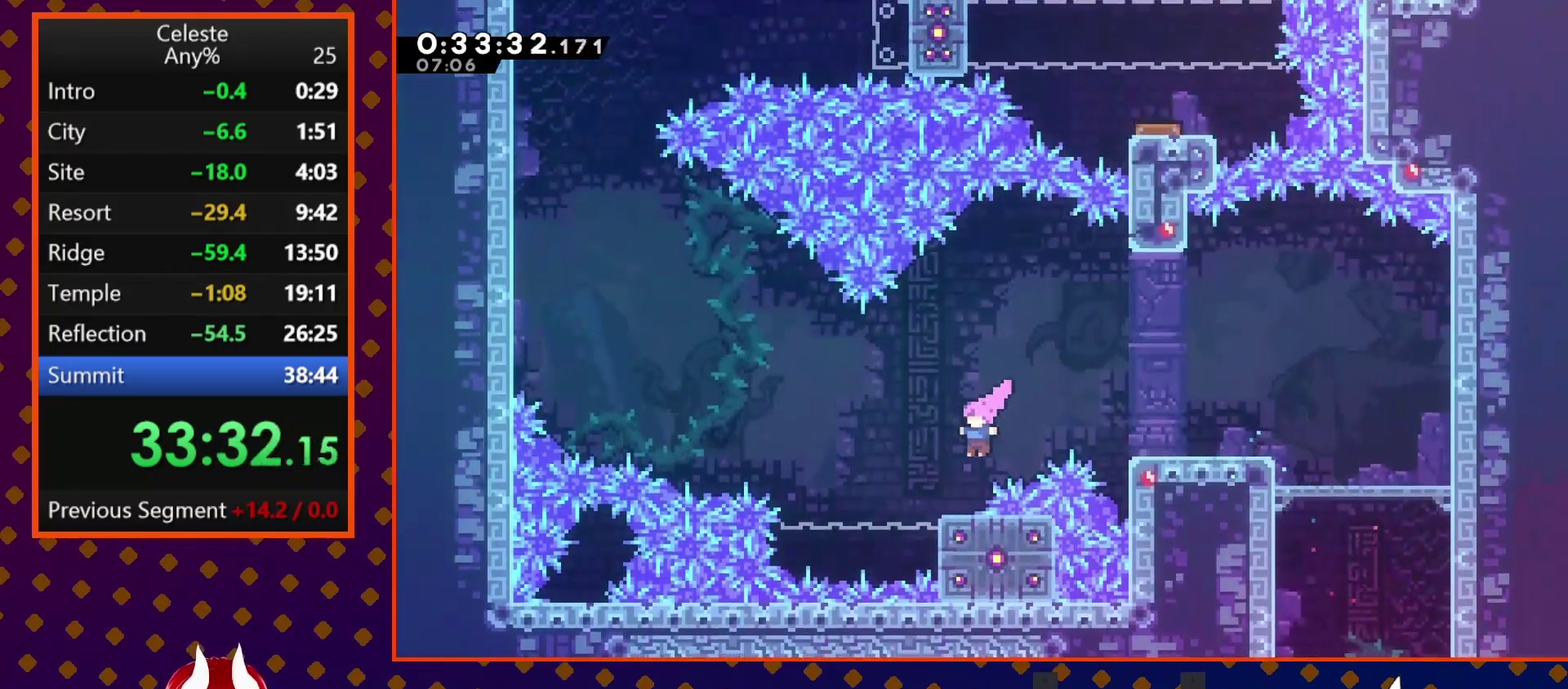
{"buttons": ["DPAD_UP", "DPAD_LEFT"], "left_stick": "center", "events": [[67, "DPAD_UP", "down"], [167, "CROSS", "down"], [433, "CROSS", "up"]]}
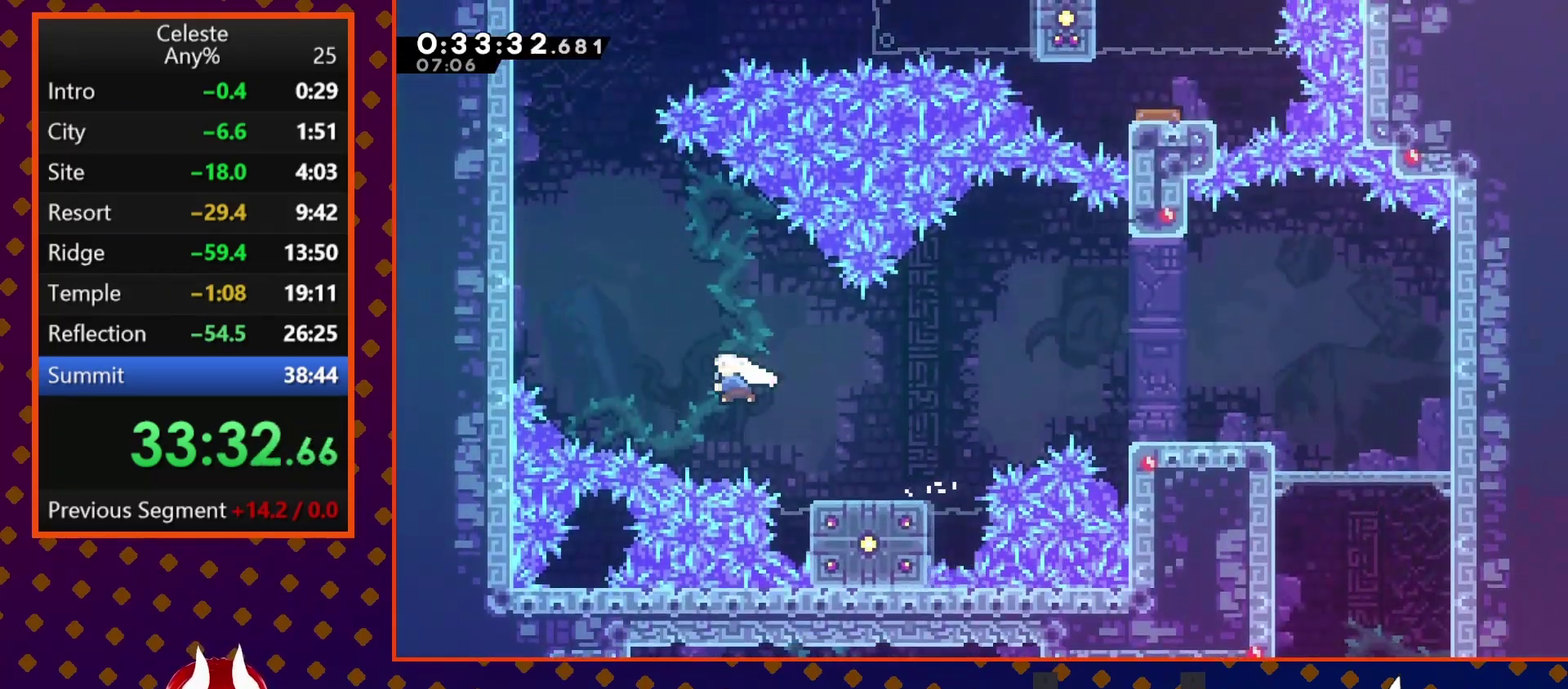
{"buttons": ["CROSS", "R2", "DPAD_UP", "DPAD_LEFT"], "left_stick": "center", "events": [[33, "SQUARE", "down"], [267, "SQUARE", "up"], [300, "R2", "down"], [500, "CROSS", "down"]]}
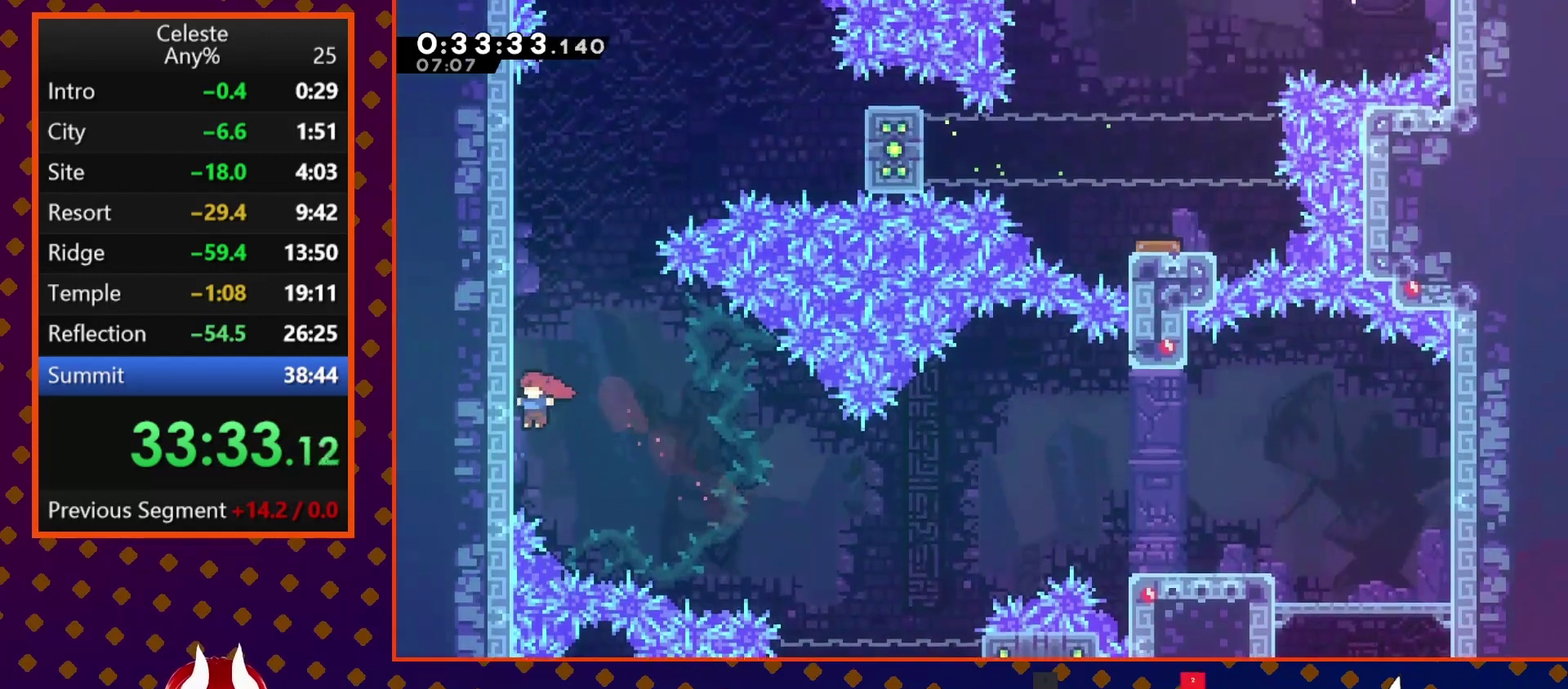
{"buttons": ["CROSS", "R2", "DPAD_LEFT"], "left_stick": "center", "events": [[133, "CROSS", "up"], [200, "CROSS", "down"], [500, "DPAD_UP", "up"]]}
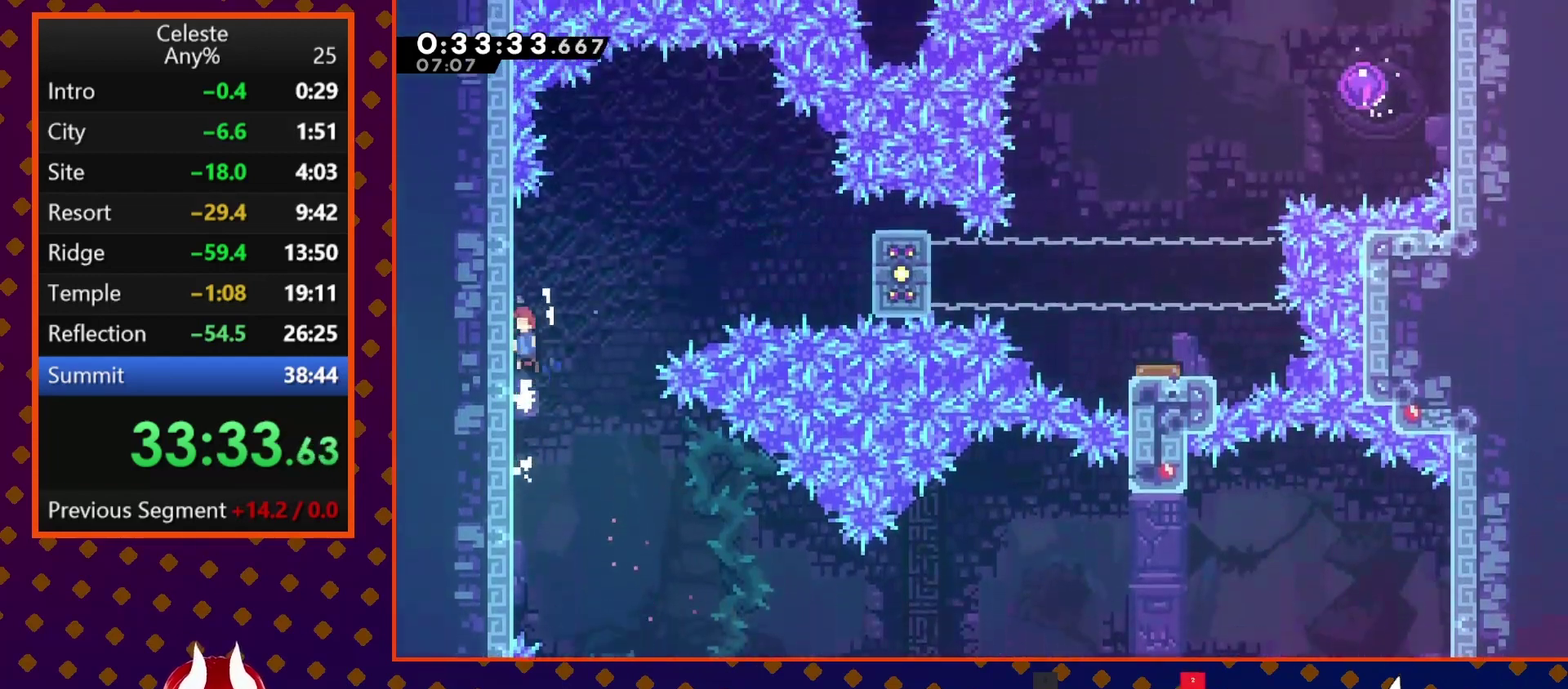
{"buttons": ["SQUARE", "DPAD_RIGHT"], "left_stick": "center", "events": [[33, "DPAD_LEFT", "up"], [67, "CROSS", "up"], [67, "R2", "up"], [133, "CROSS", "down"], [167, "DPAD_RIGHT", "down"], [300, "CROSS", "up"], [467, "SQUARE", "down"]]}
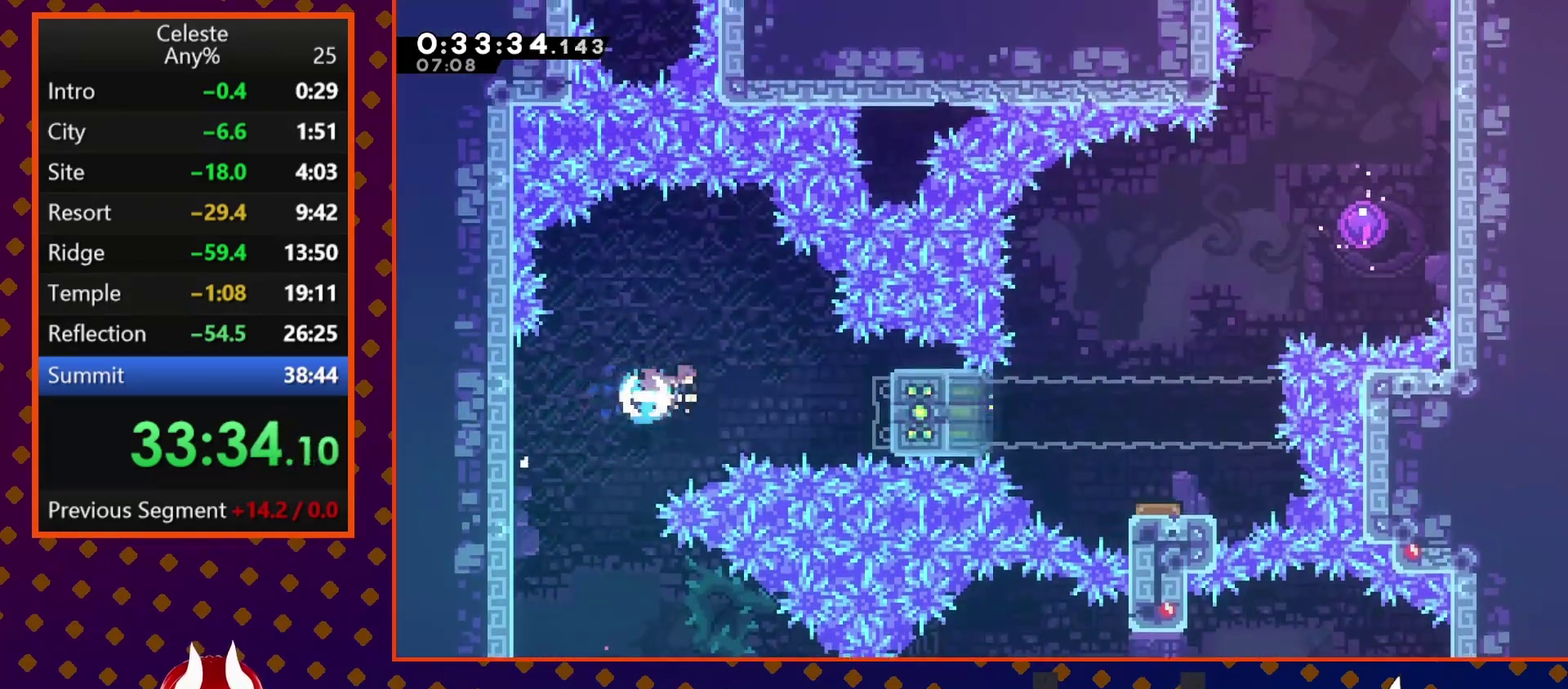
{"buttons": ["R2"], "left_stick": "center", "events": [[133, "R2", "down"], [133, "SQUARE", "up"], [400, "DPAD_RIGHT", "up"]]}
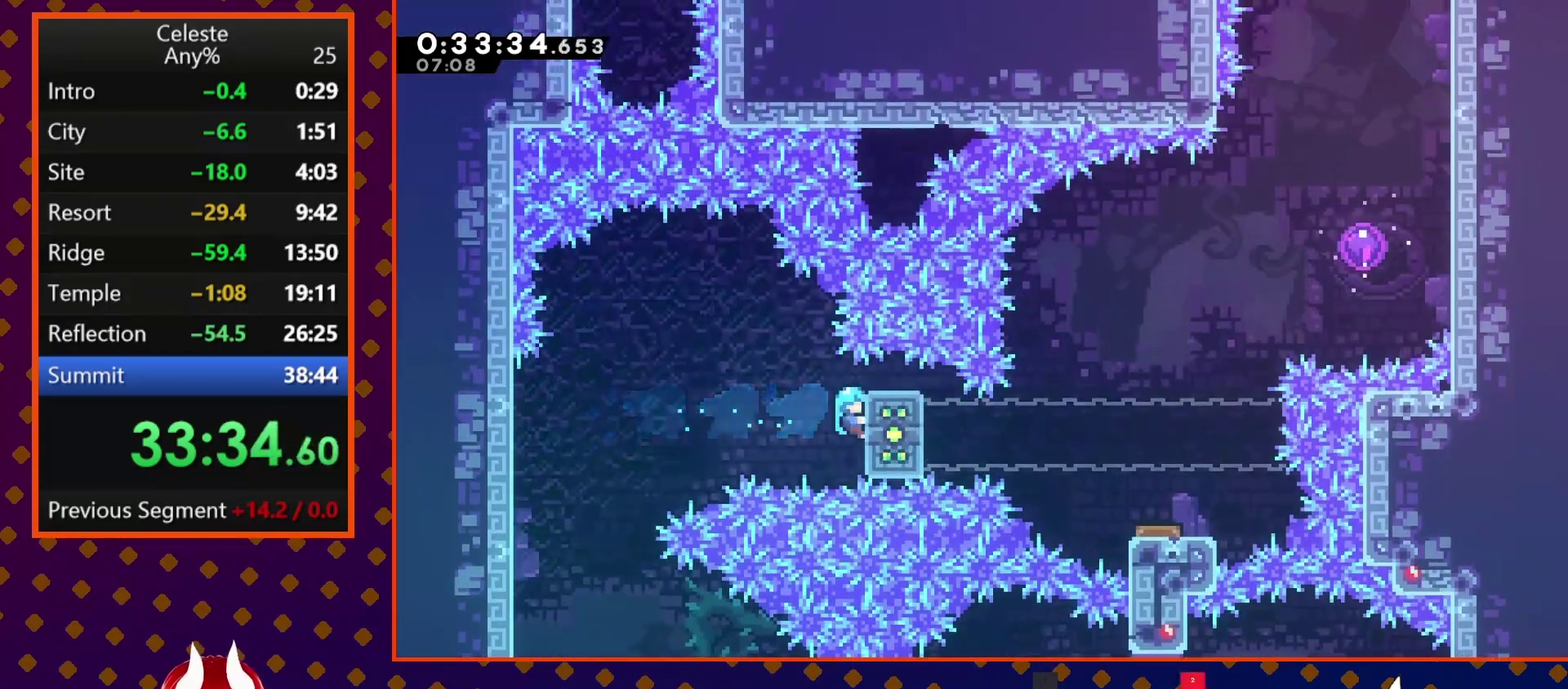
{"buttons": ["R2"], "left_stick": "center", "events": [[67, "DPAD_DOWN", "down"], [133, "DPAD_DOWN", "up"]]}
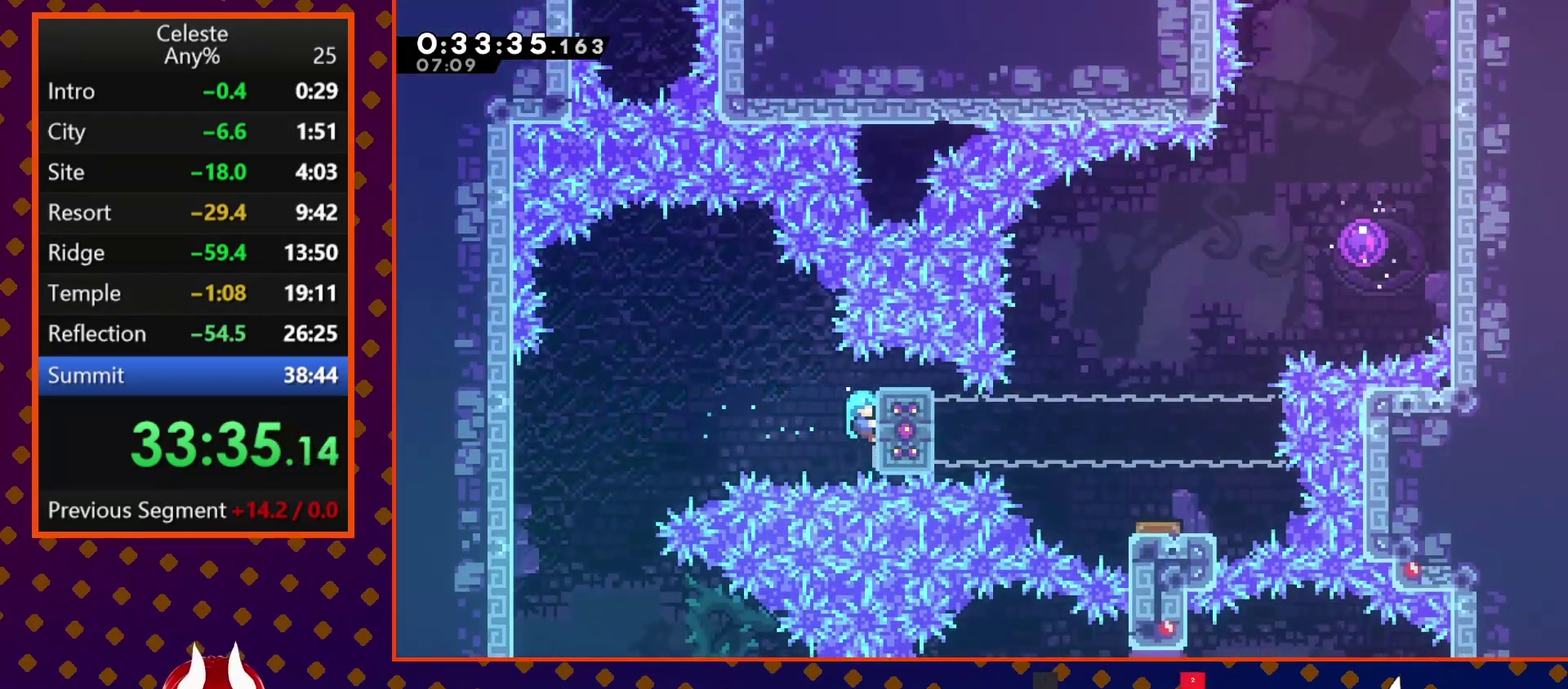
{"buttons": ["R2"], "left_stick": "center", "events": []}
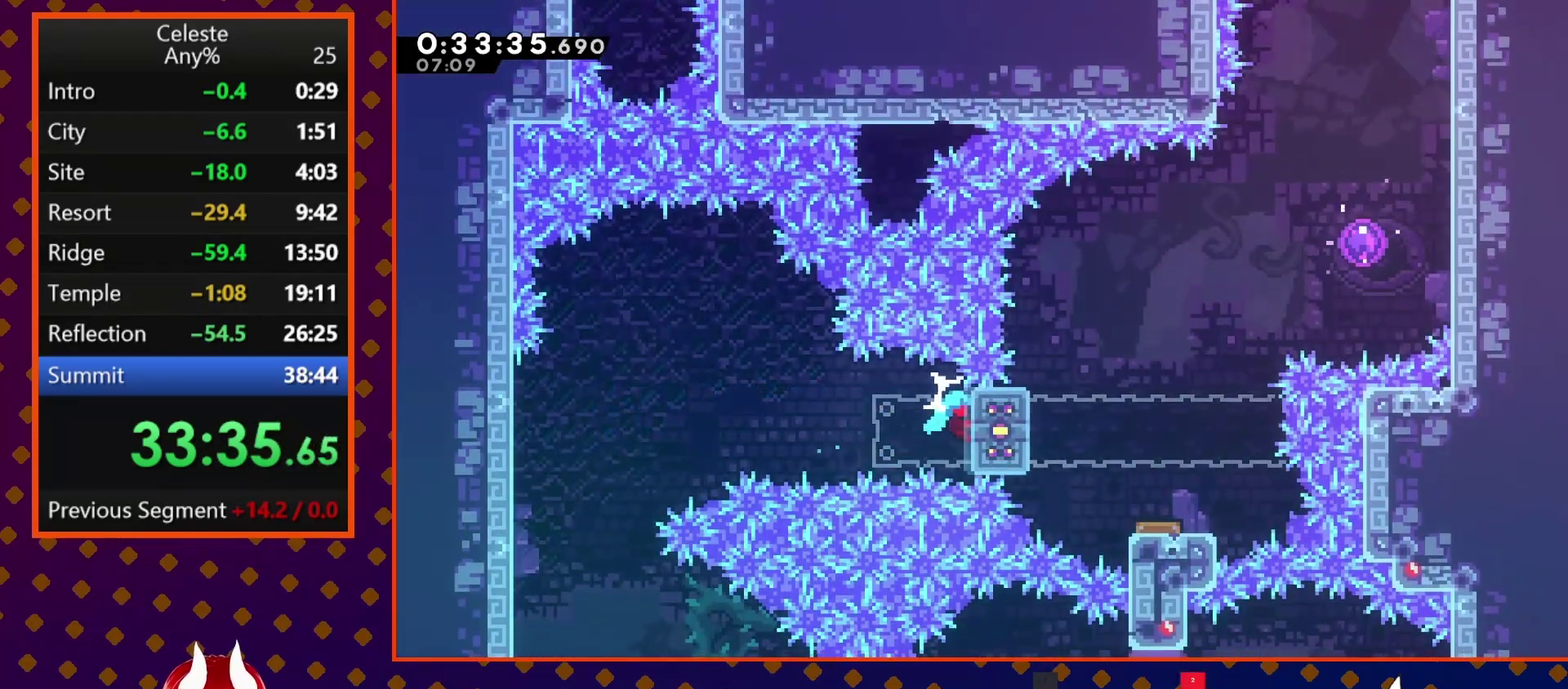
{"buttons": ["DPAD_RIGHT"], "left_stick": "center", "events": [[167, "DPAD_RIGHT", "down"], [400, "R2", "up"]]}
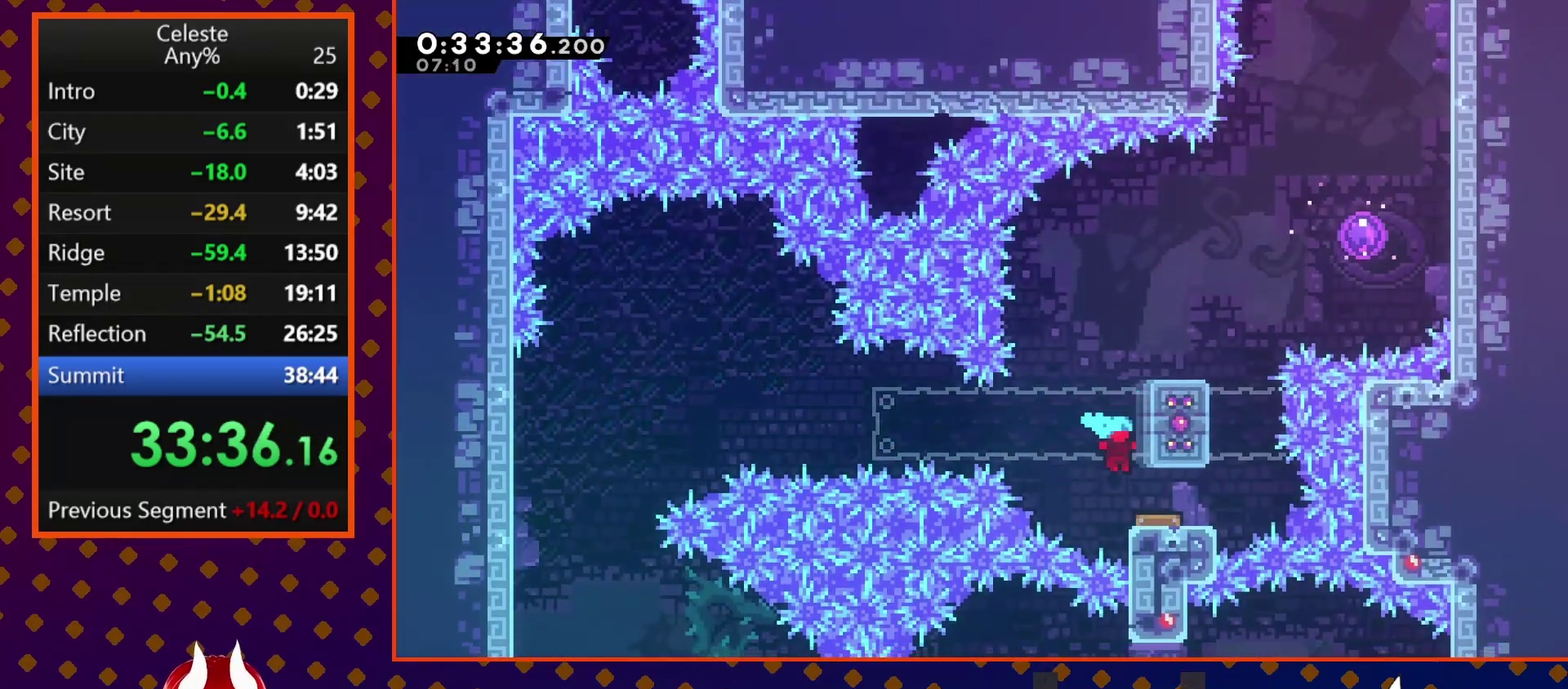
{"buttons": ["DPAD_UP", "DPAD_RIGHT"], "left_stick": "center", "events": [[100, "DPAD_UP", "down"], [367, "SQUARE", "down"], [500, "SQUARE", "up"]]}
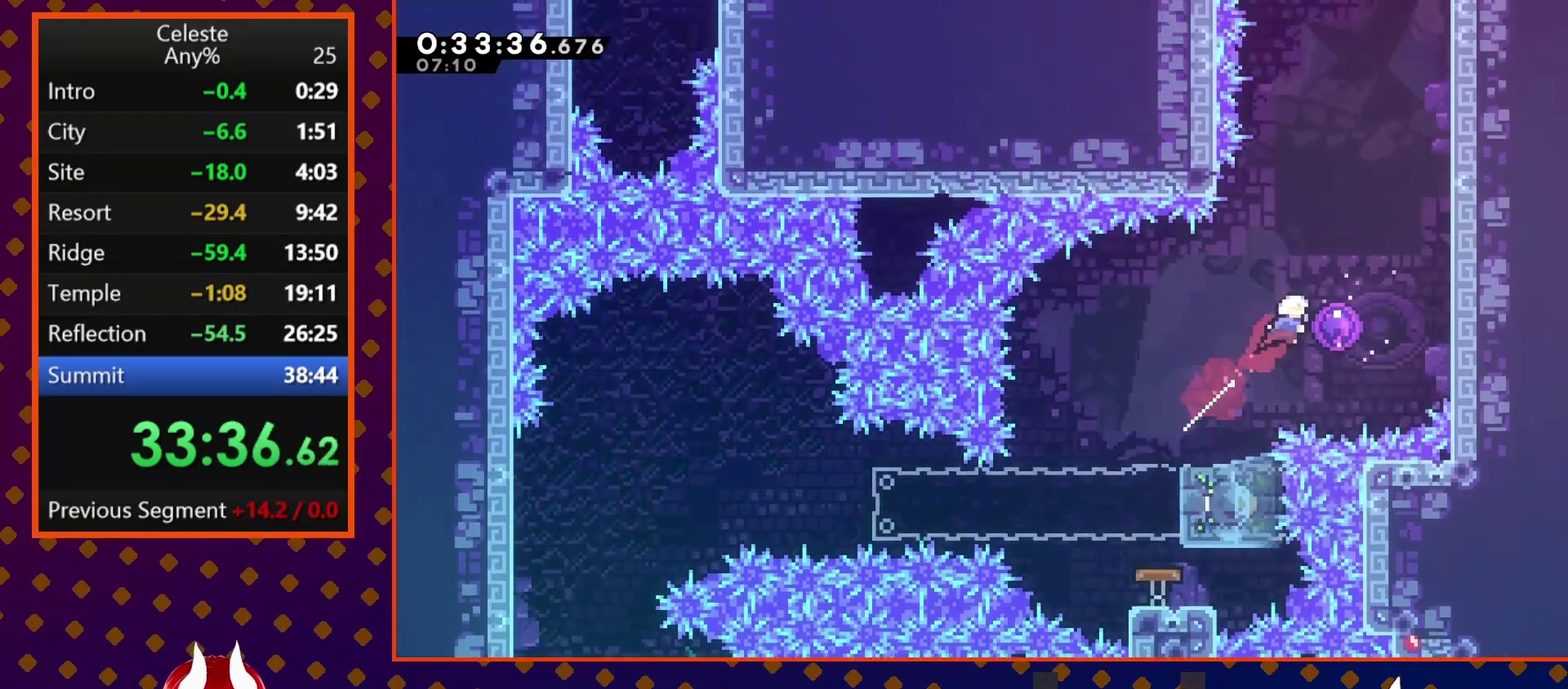
{"buttons": ["DPAD_UP"], "left_stick": "center", "events": [[133, "DPAD_RIGHT", "up"], [167, "DPAD_UP", "up"], [333, "DPAD_UP", "down"]]}
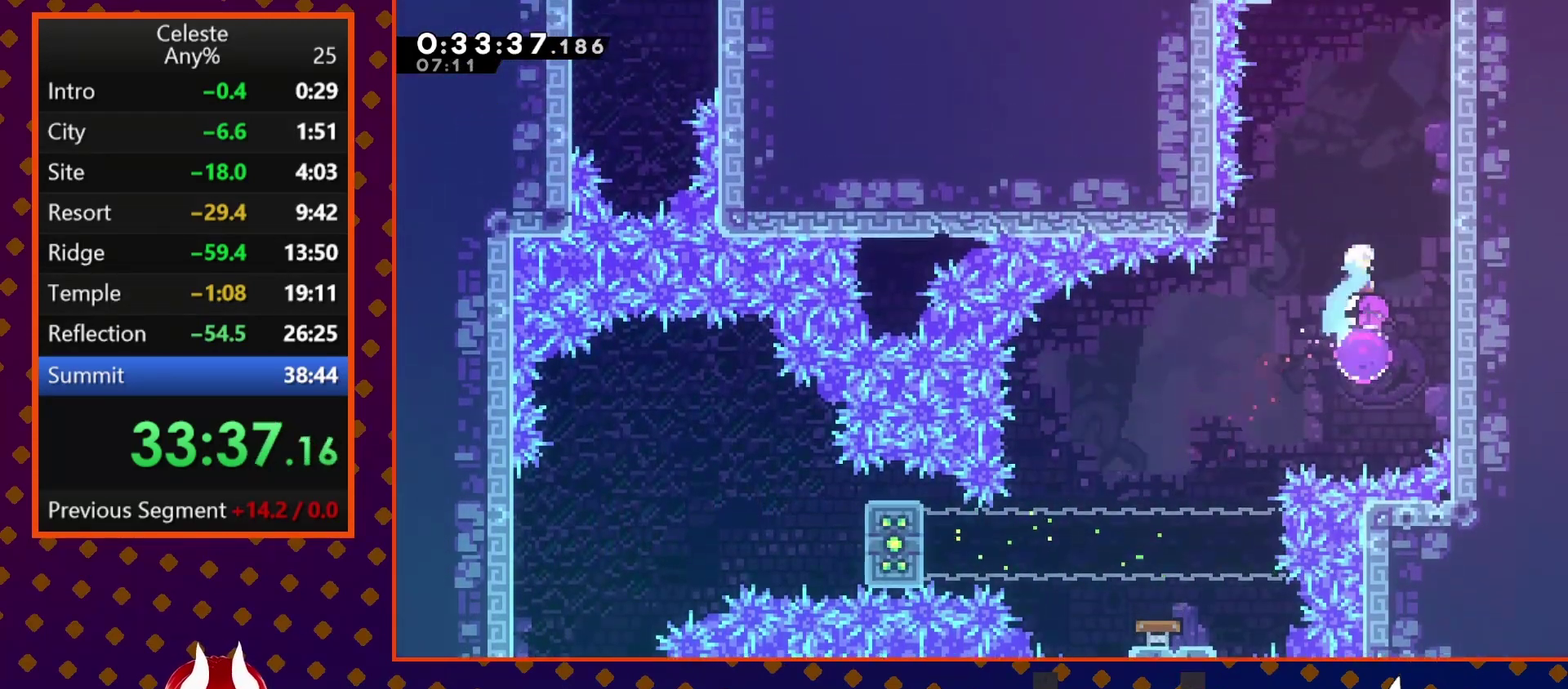
{"buttons": ["DPAD_UP", "DPAD_LEFT"], "left_stick": "center", "events": [[333, "DPAD_LEFT", "down"], [367, "SQUARE", "down"], [500, "SQUARE", "up"]]}